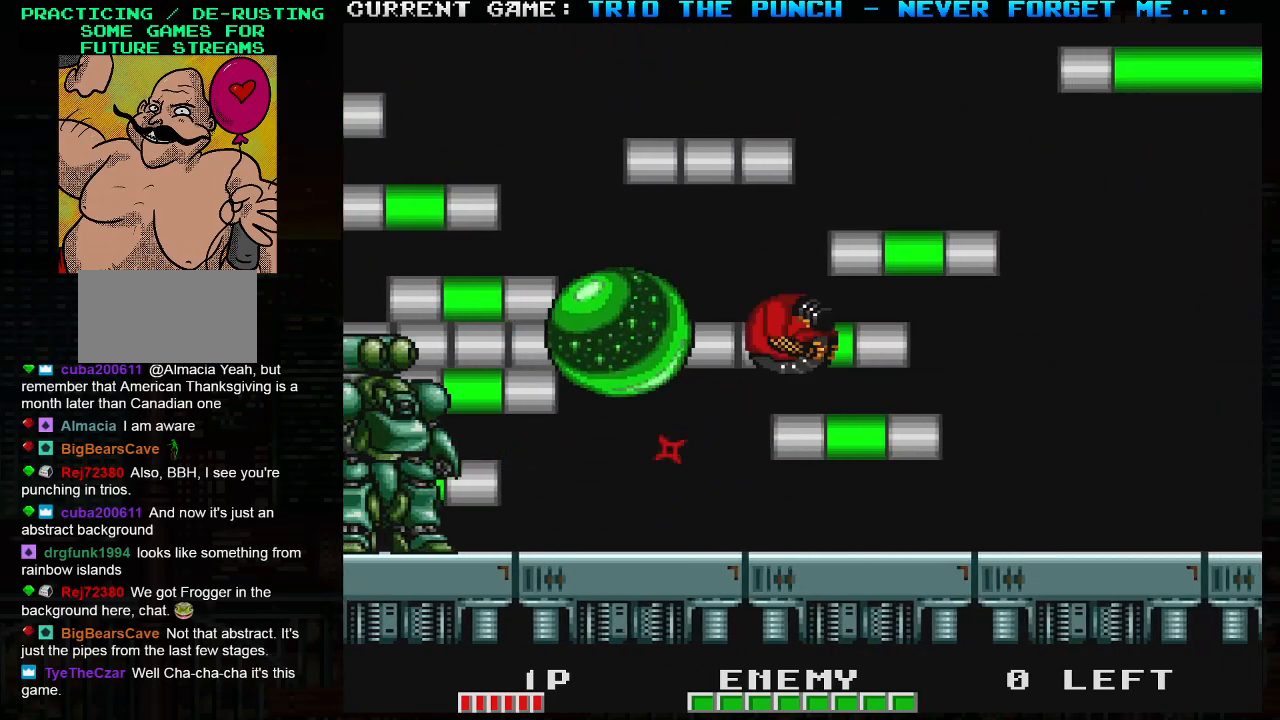
Gameplay with a controller (arcade stick); each line is a JSON object with the inputs held at the frame after it. "events" lists button and stick changes between this image and that frame as [ms after this image, input, new state], when the widget could be followed in between. Not read: L3 R3.
{"buttons": [], "left_stick": "right", "events": [[317, "left_stick", "left"], [333, "SQUARE", "down"], [417, "left_stick", "right"], [433, "SQUARE", "up"]]}
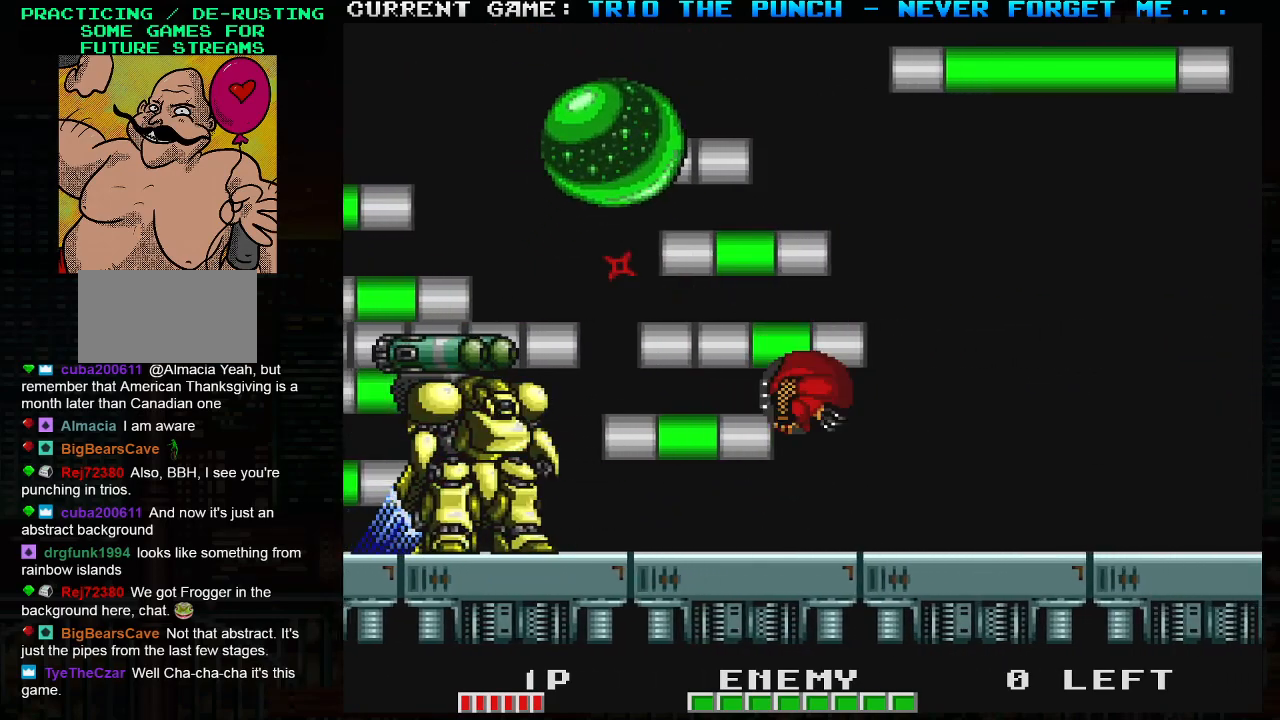
{"buttons": [], "left_stick": "right", "events": []}
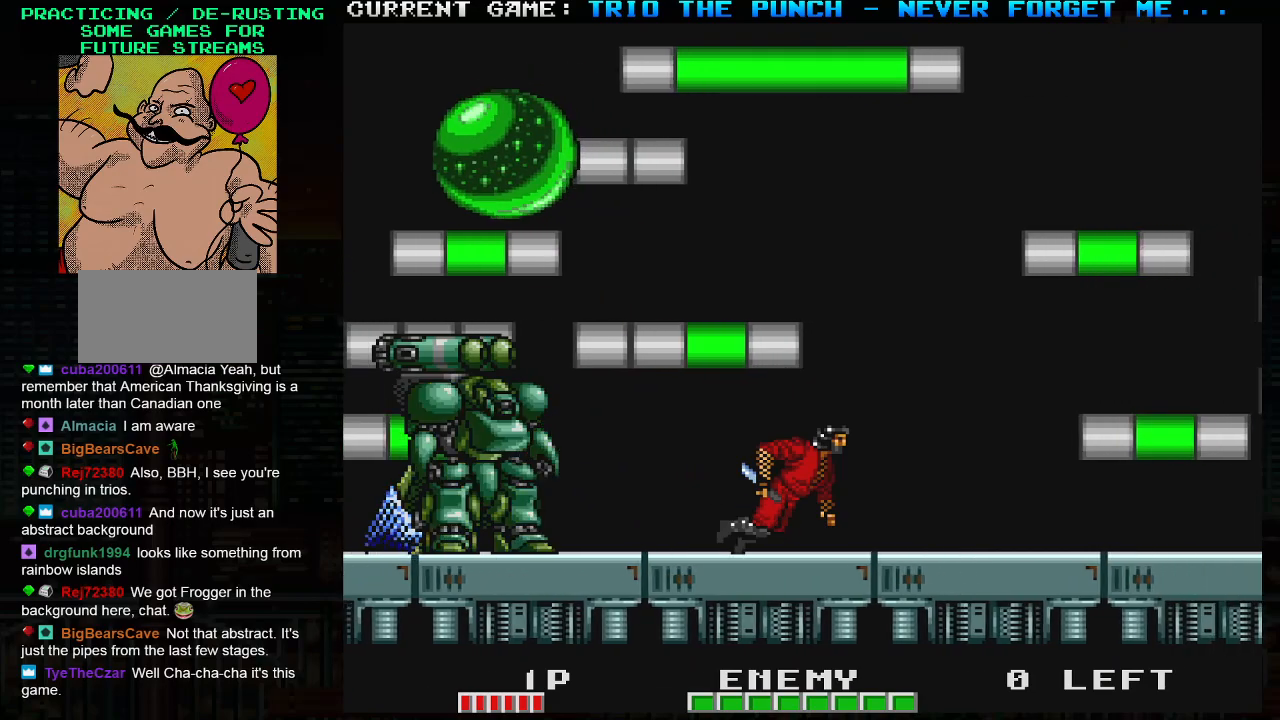
{"buttons": [], "left_stick": "right", "events": [[67, "TRIANGLE", "down"], [83, "left_stick", "left"], [133, "SQUARE", "down"], [183, "left_stick", "right"], [417, "SQUARE", "up"], [450, "TRIANGLE", "up"]]}
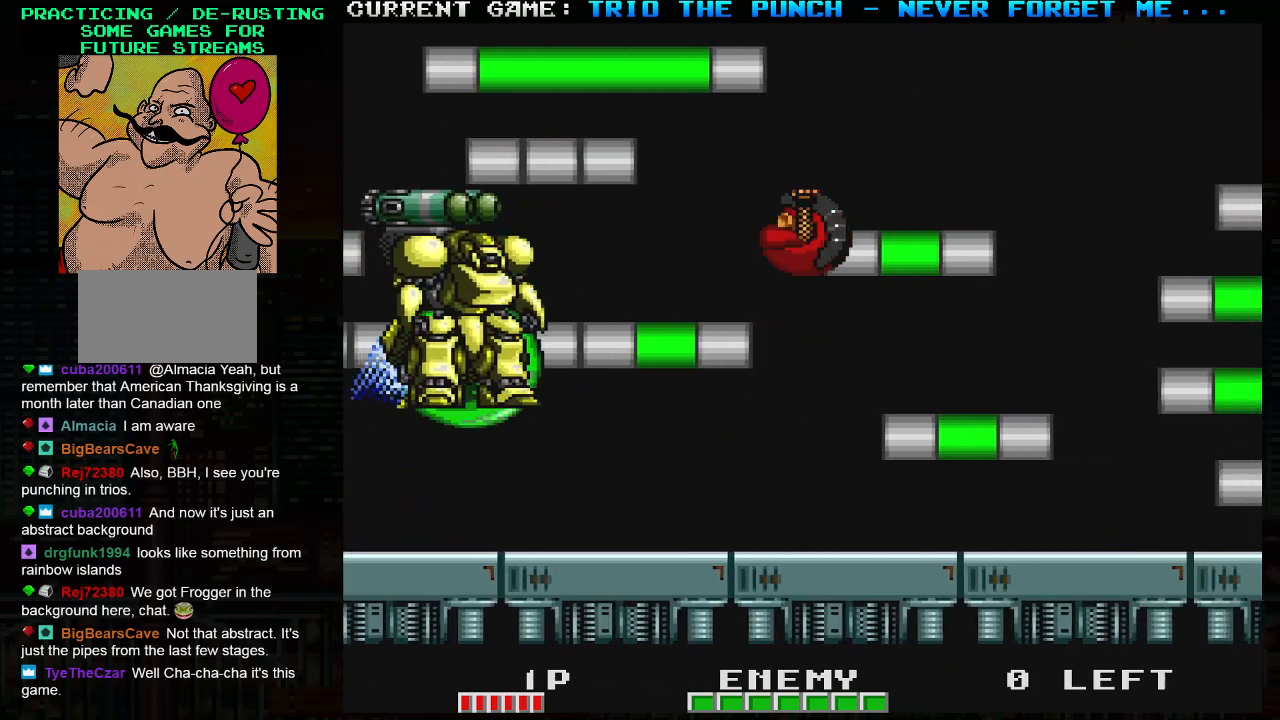
{"buttons": [], "left_stick": "right", "events": []}
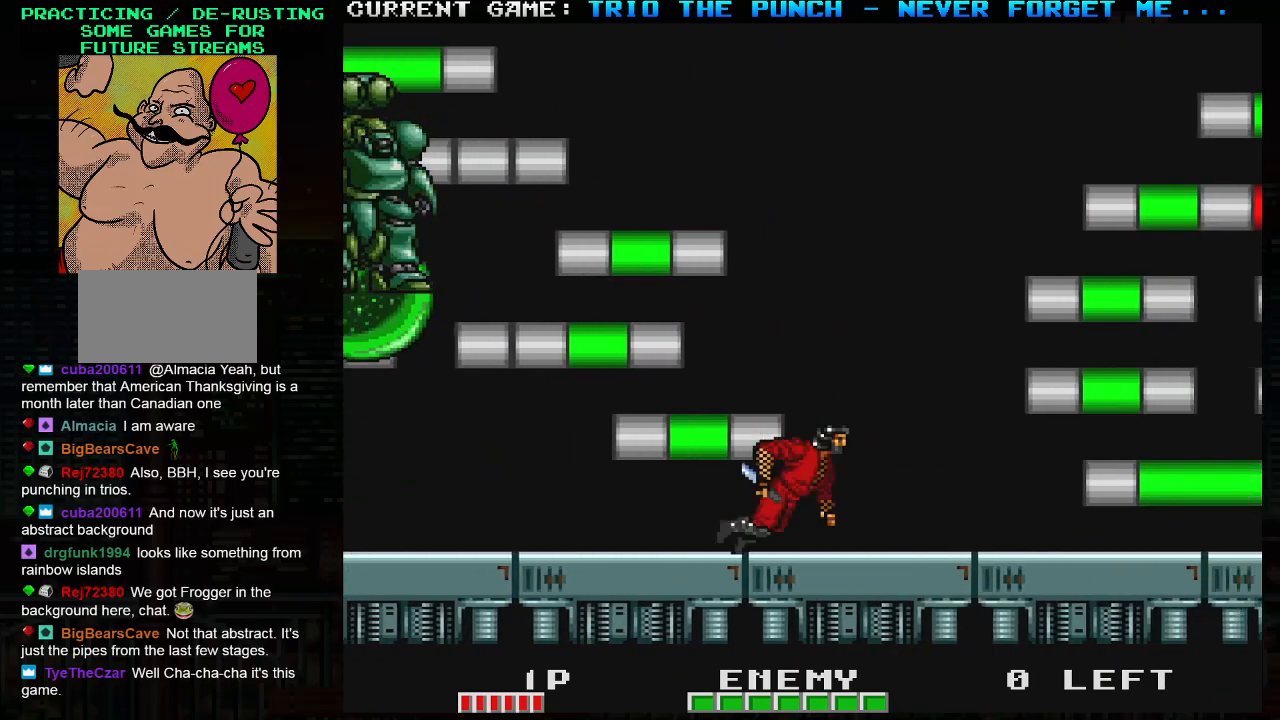
{"buttons": [], "left_stick": "right", "events": [[17, "TRIANGLE", "down"], [183, "left_stick", "left"], [283, "SQUARE", "down"], [317, "TRIANGLE", "up"], [333, "left_stick", "center"], [383, "SQUARE", "up"], [383, "left_stick", "right"]]}
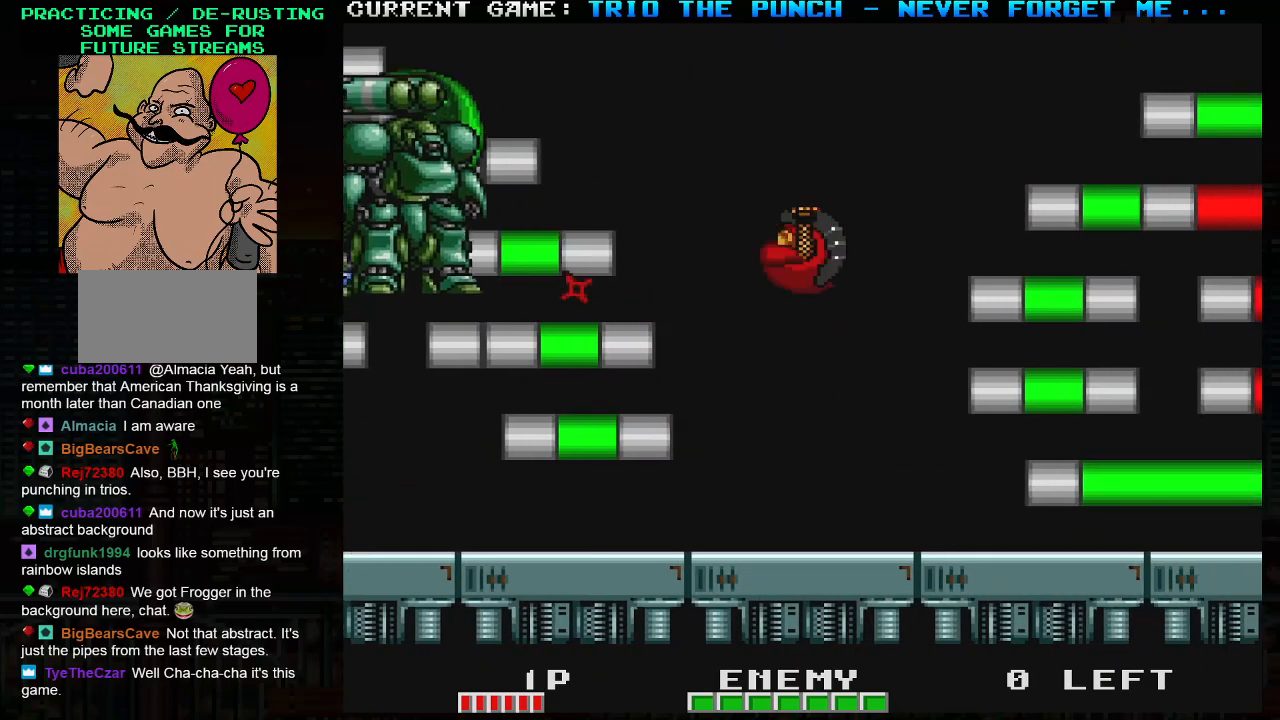
{"buttons": [], "left_stick": "left", "events": [[417, "left_stick", "center"], [467, "left_stick", "left"]]}
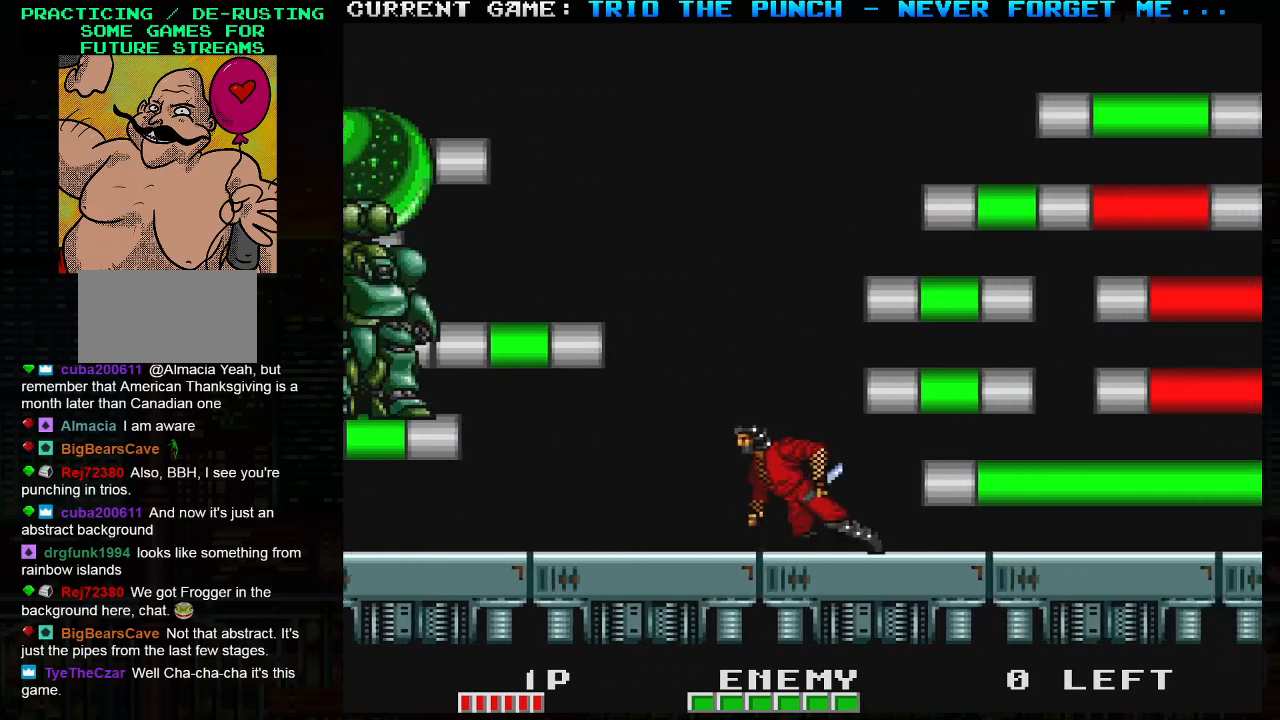
{"buttons": [], "left_stick": "right", "events": [[50, "TRIANGLE", "down"], [100, "SQUARE", "down"], [200, "left_stick", "right"], [217, "SQUARE", "up"], [217, "TRIANGLE", "up"]]}
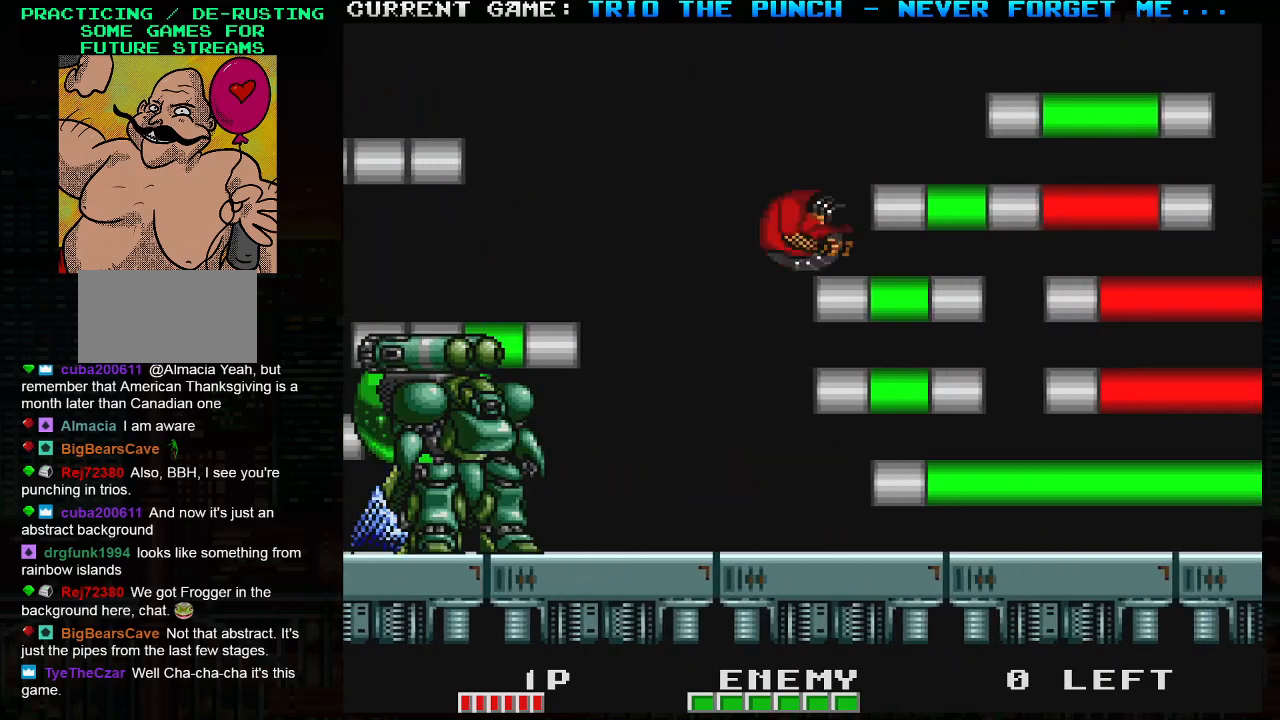
{"buttons": [], "left_stick": "right", "events": [[317, "left_stick", "left"], [350, "SQUARE", "down"], [400, "left_stick", "right"], [417, "SQUARE", "up"]]}
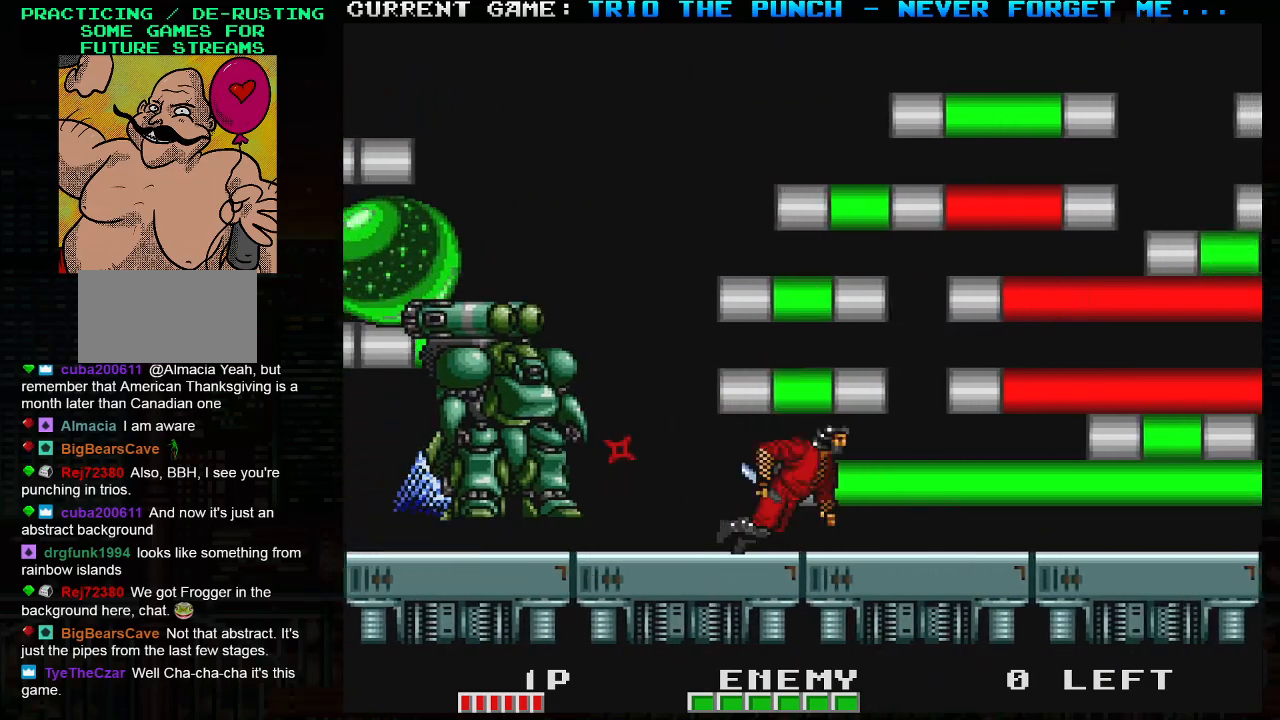
{"buttons": [], "left_stick": "right", "events": []}
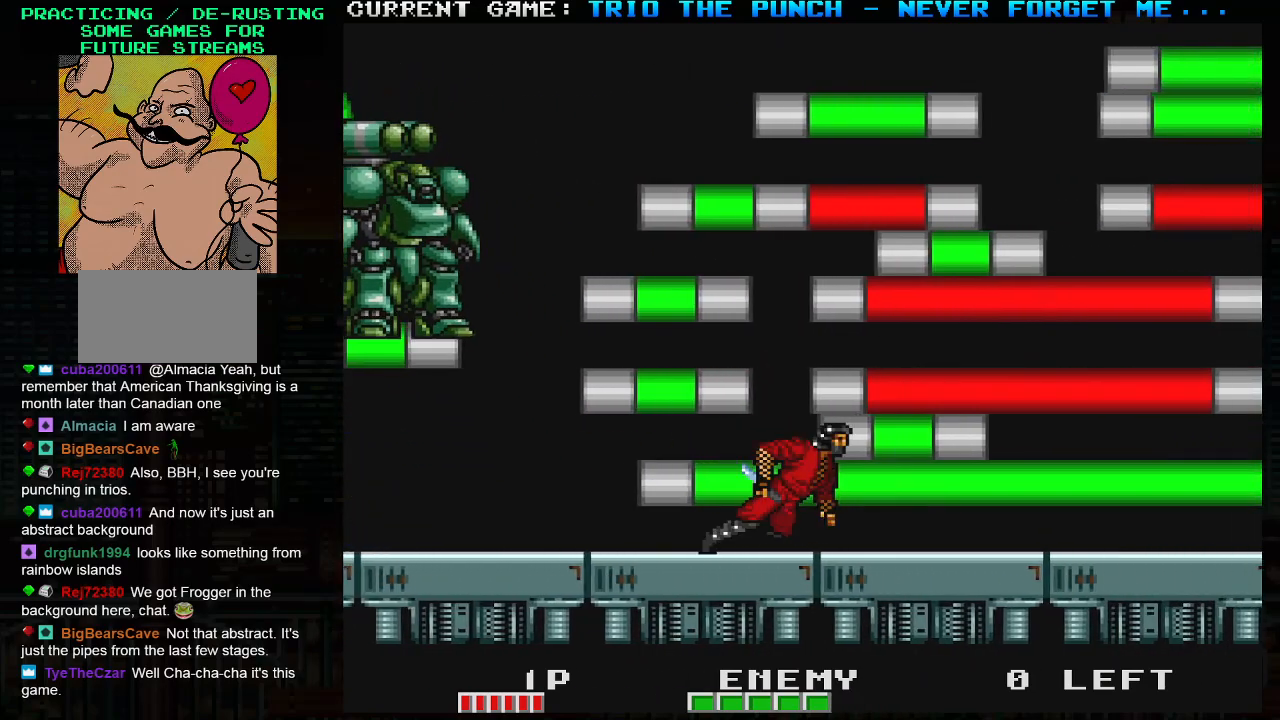
{"buttons": [], "left_stick": "left", "events": [[133, "TRIANGLE", "down"], [333, "TRIANGLE", "up"], [333, "left_stick", "left"], [400, "SQUARE", "down"], [500, "SQUARE", "up"]]}
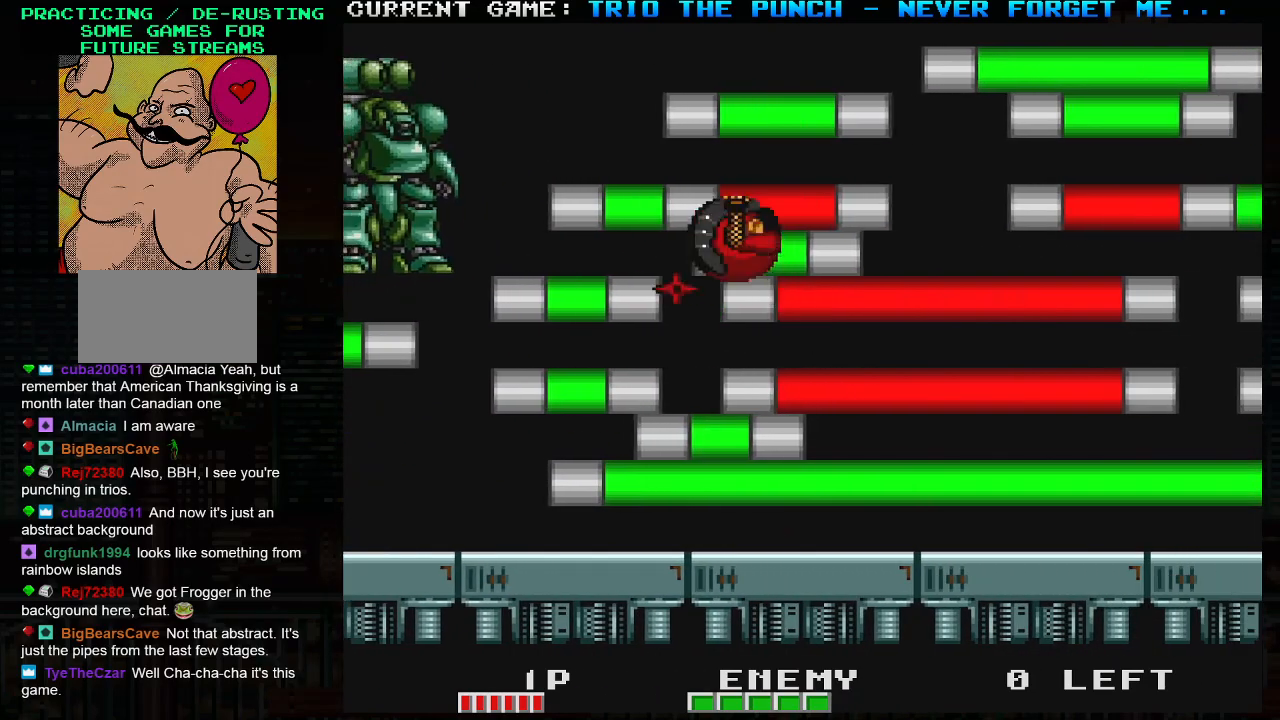
{"buttons": [], "left_stick": "right", "events": [[17, "left_stick", "center"], [83, "left_stick", "right"]]}
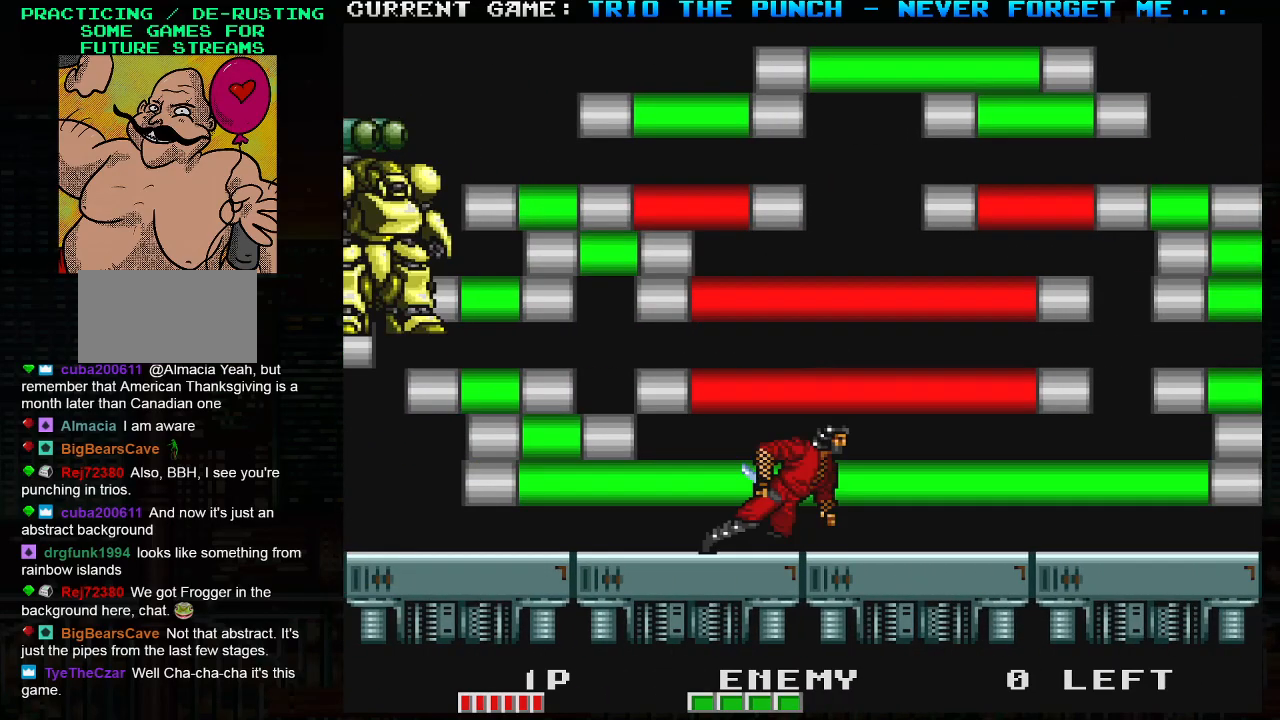
{"buttons": ["TRIANGLE"], "left_stick": "left", "events": [[300, "left_stick", "center"], [467, "left_stick", "left"], [500, "TRIANGLE", "down"]]}
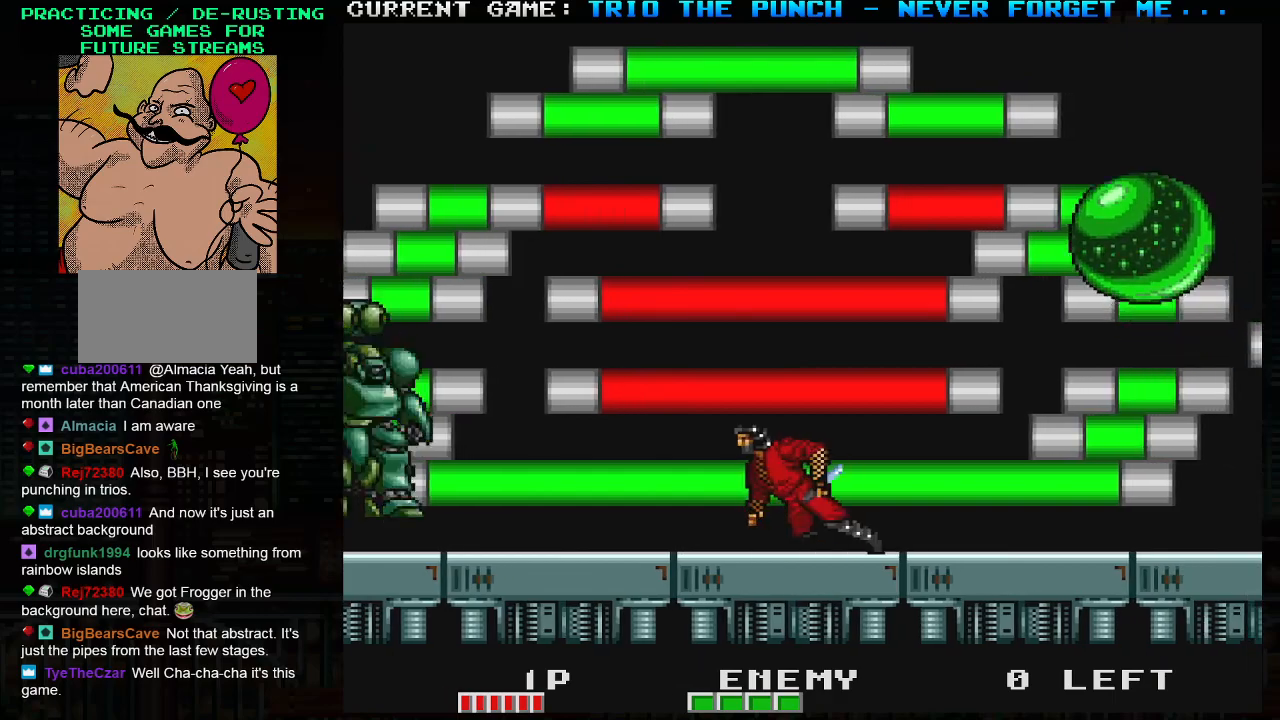
{"buttons": [], "left_stick": "center", "events": [[33, "SQUARE", "down"], [67, "left_stick", "center"], [100, "TRIANGLE", "up"], [117, "SQUARE", "up"], [117, "left_stick", "right"], [417, "left_stick", "center"], [433, "SQUARE", "down"], [500, "SQUARE", "up"]]}
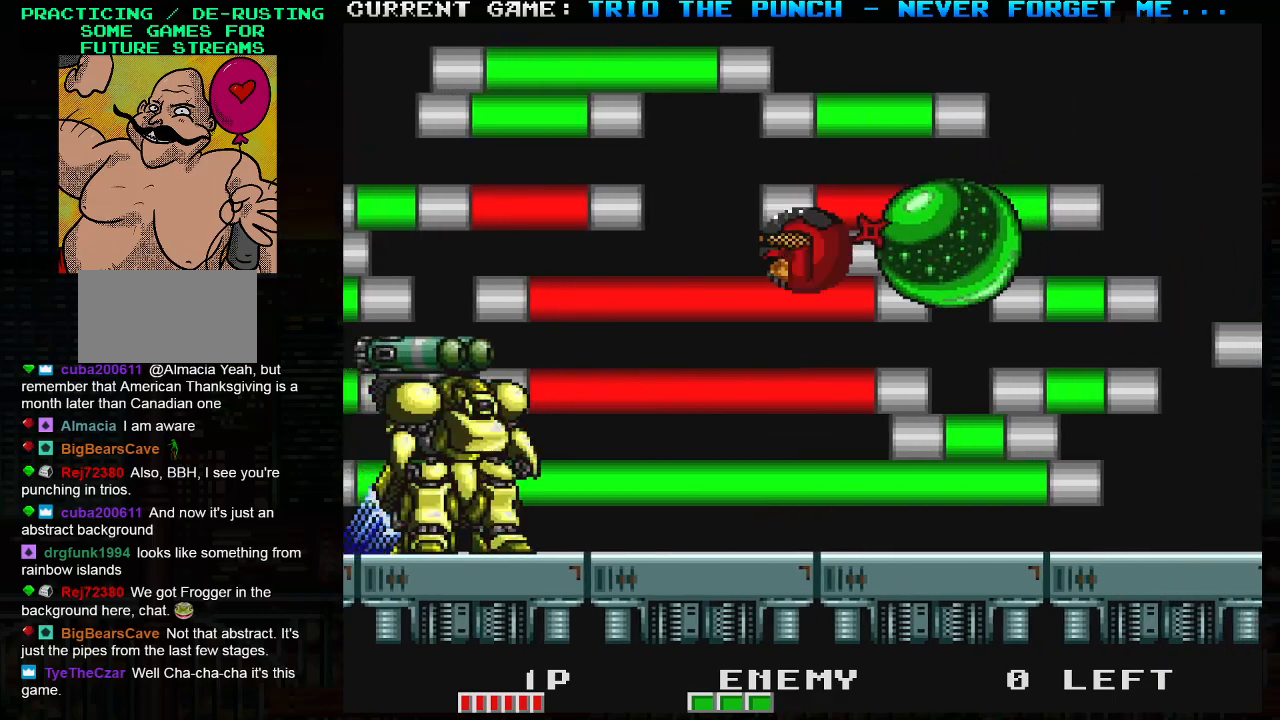
{"buttons": [], "left_stick": "right", "events": [[133, "SQUARE", "down"], [200, "SQUARE", "up"], [283, "left_stick", "right"]]}
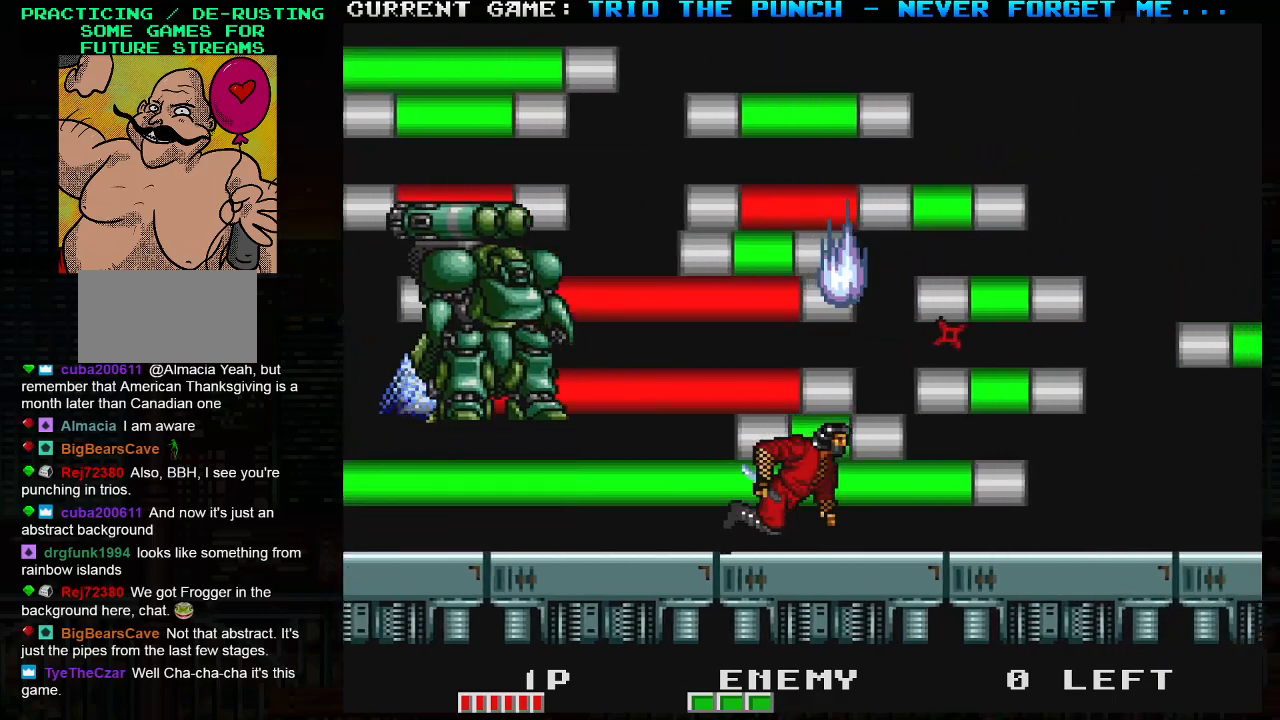
{"buttons": ["TRIANGLE"], "left_stick": "right", "events": [[200, "TRIANGLE", "down"]]}
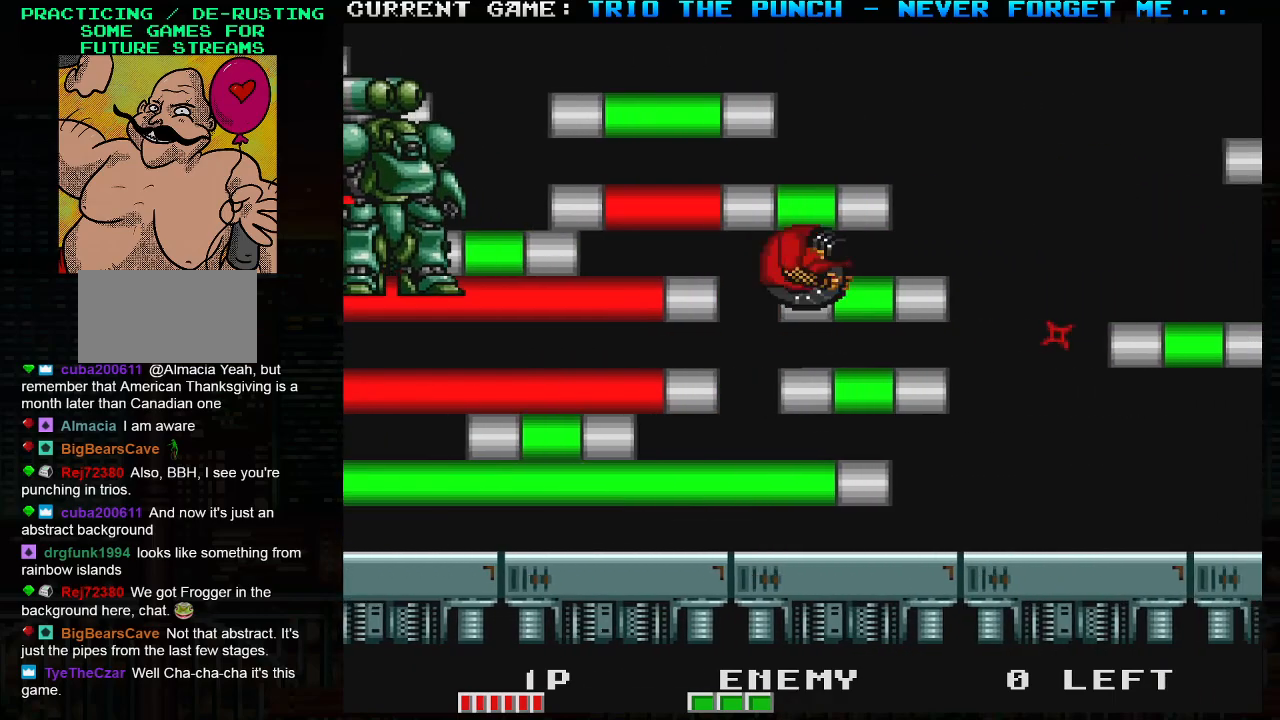
{"buttons": [], "left_stick": "right", "events": [[67, "left_stick", "left"], [83, "TRIANGLE", "up"], [133, "SQUARE", "down"], [200, "left_stick", "center"], [217, "SQUARE", "up"], [267, "left_stick", "right"]]}
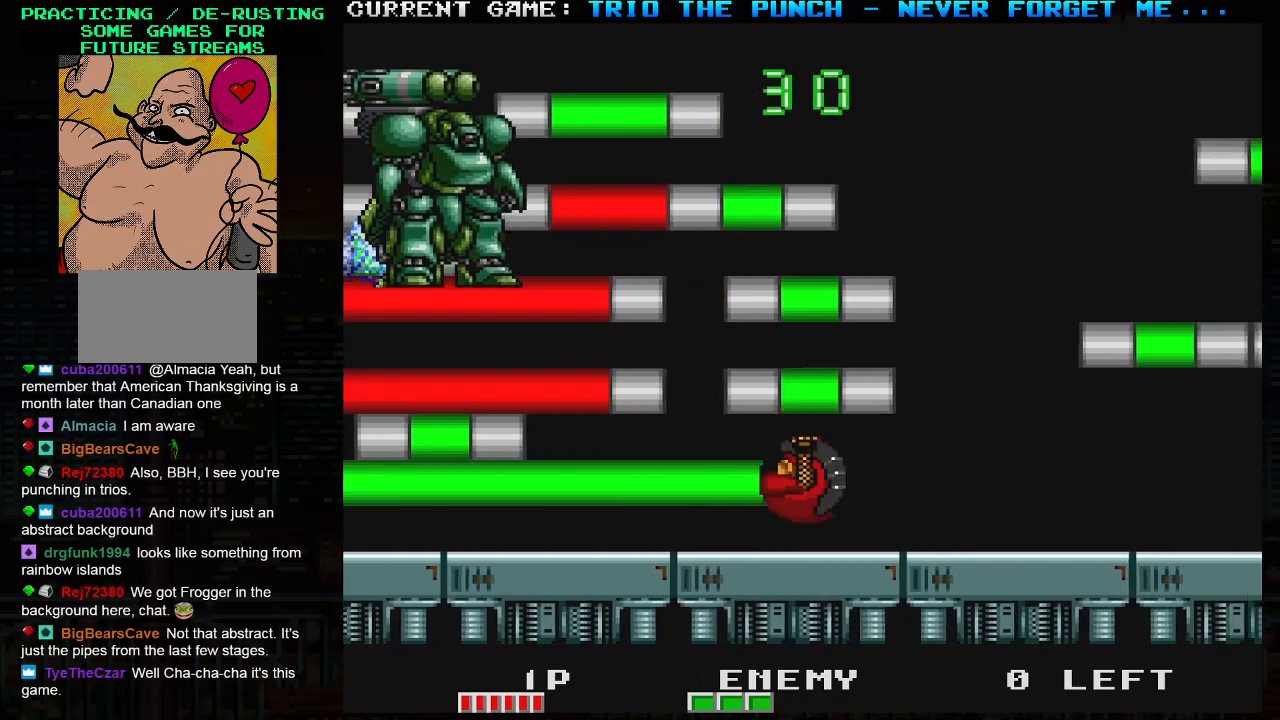
{"buttons": [], "left_stick": "center", "events": [[483, "left_stick", "center"]]}
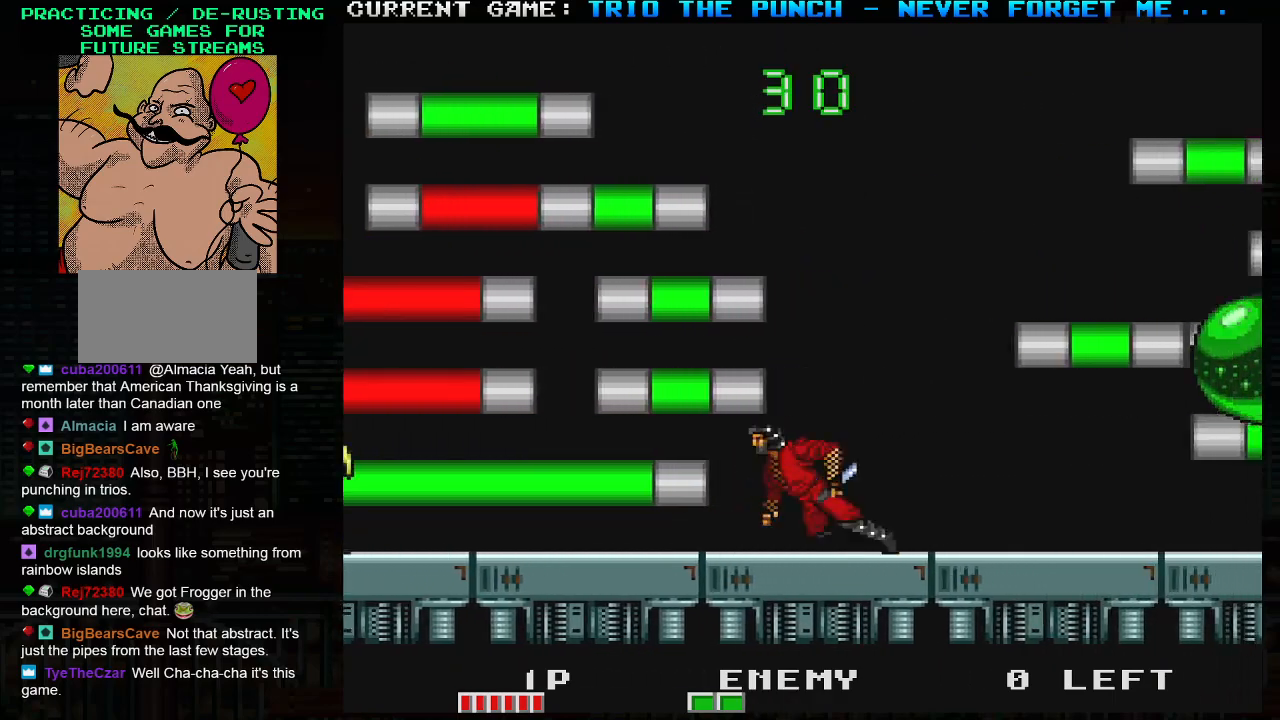
{"buttons": [], "left_stick": "right", "events": [[17, "left_stick", "left"], [117, "left_stick", "center"], [183, "left_stick", "right"]]}
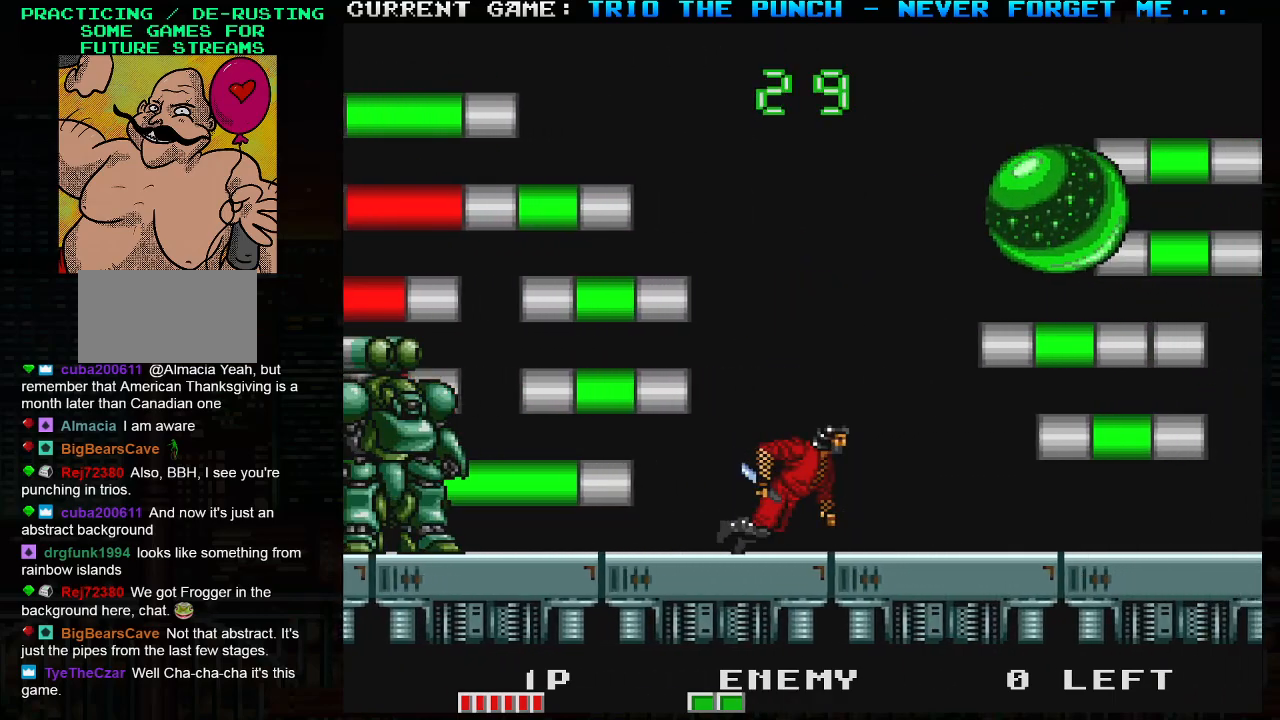
{"buttons": ["SQUARE", "TRIANGLE"], "left_stick": "left", "events": [[167, "TRIANGLE", "down"], [167, "left_stick", "left"], [267, "SQUARE", "down"]]}
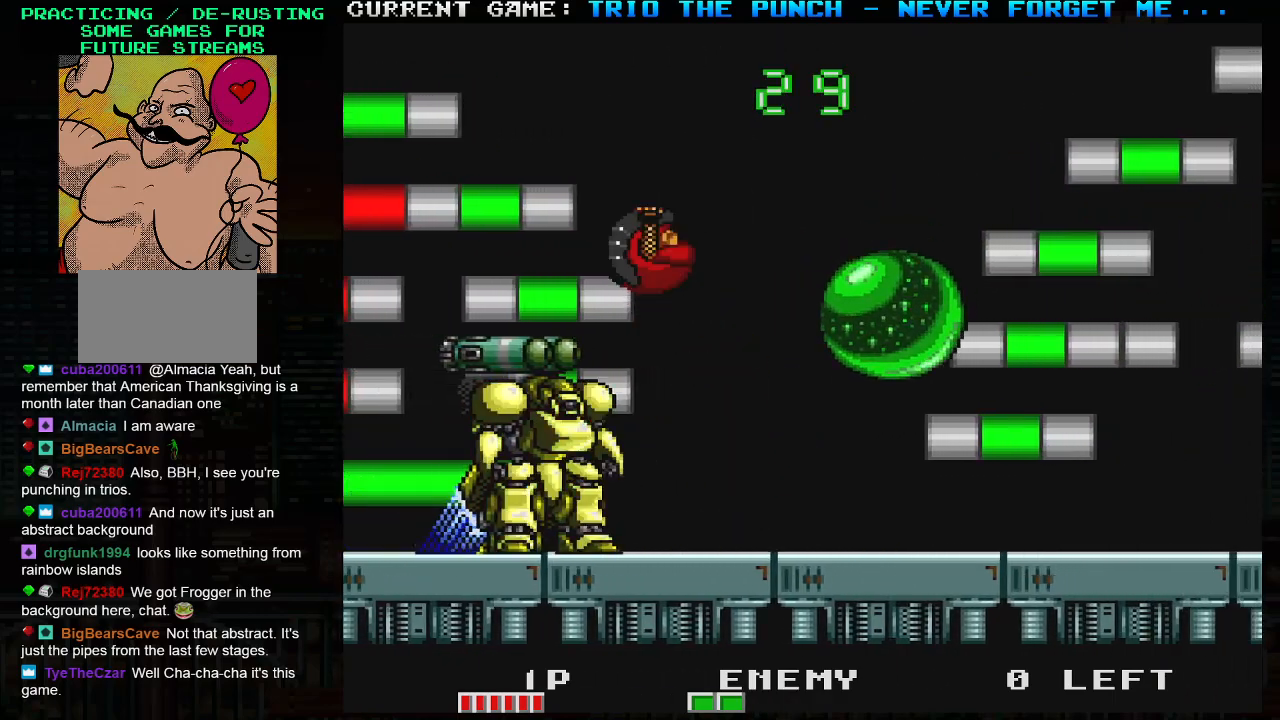
{"buttons": [], "left_stick": "right", "events": [[67, "SQUARE", "up"], [83, "TRIANGLE", "up"], [167, "left_stick", "right"]]}
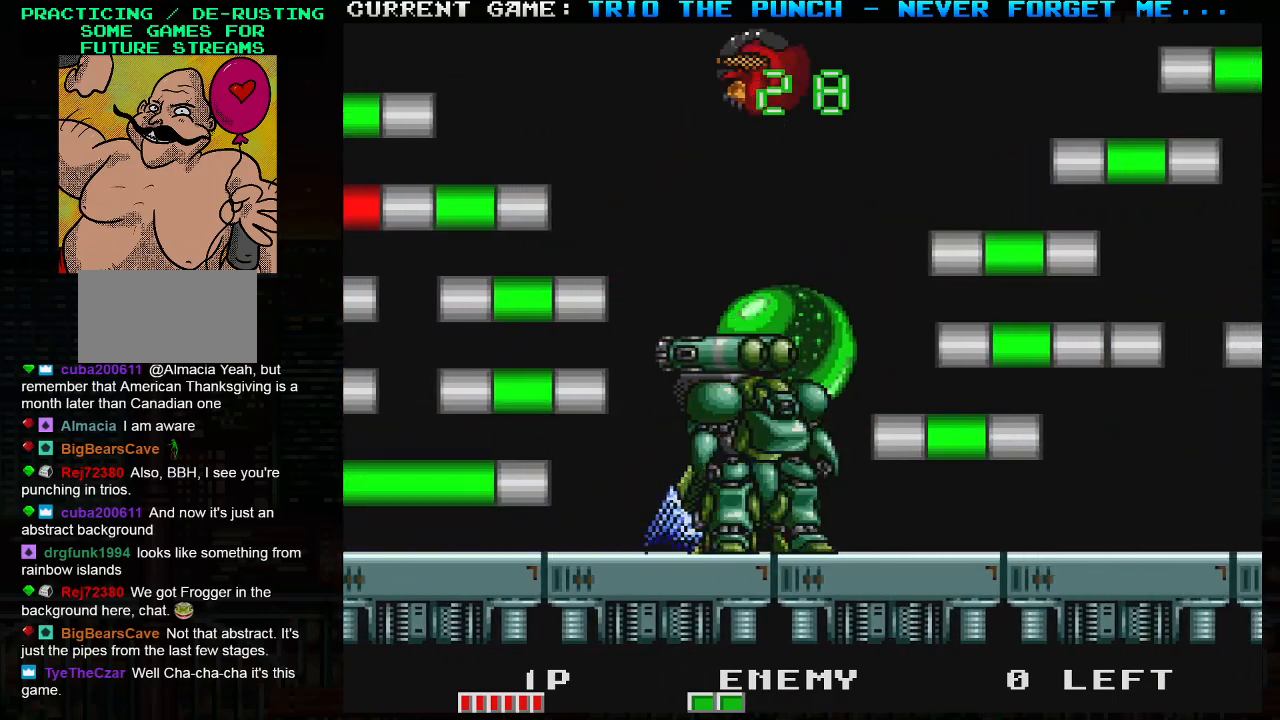
{"buttons": ["SQUARE"], "left_stick": "left", "events": [[417, "left_stick", "left"], [467, "SQUARE", "down"]]}
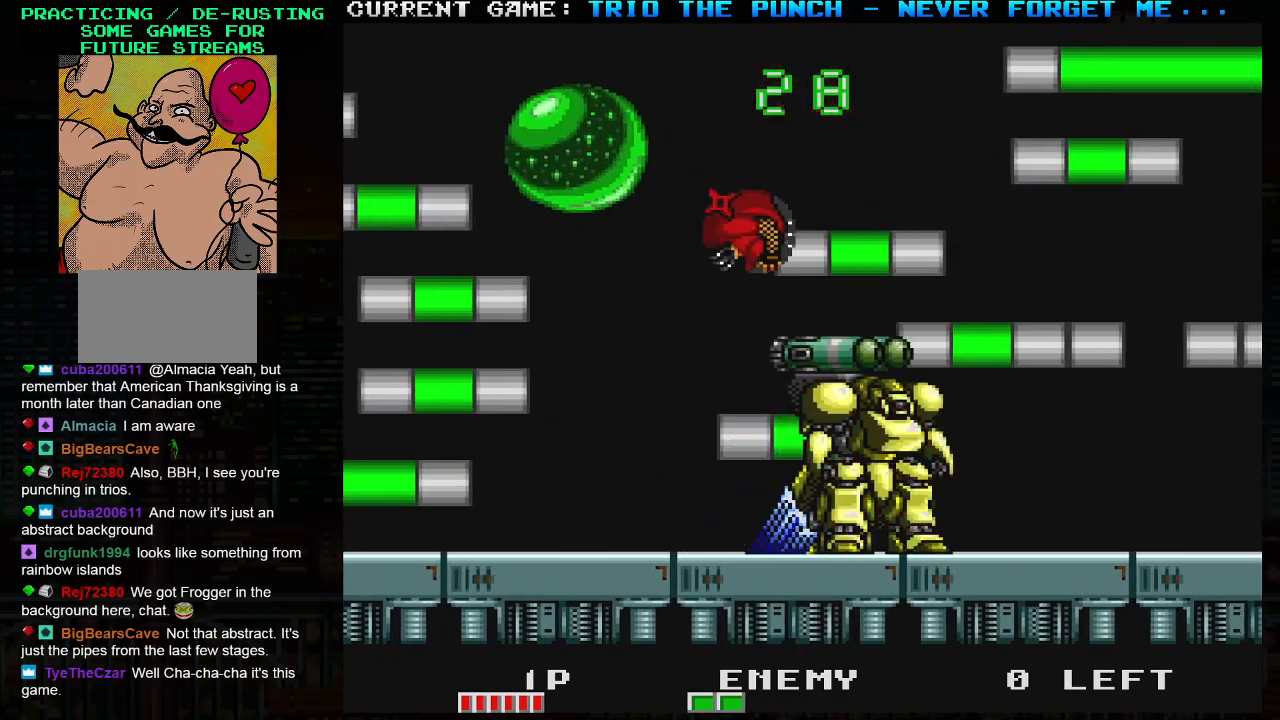
{"buttons": [], "left_stick": "center", "events": [[100, "SQUARE", "up"], [167, "left_stick", "center"]]}
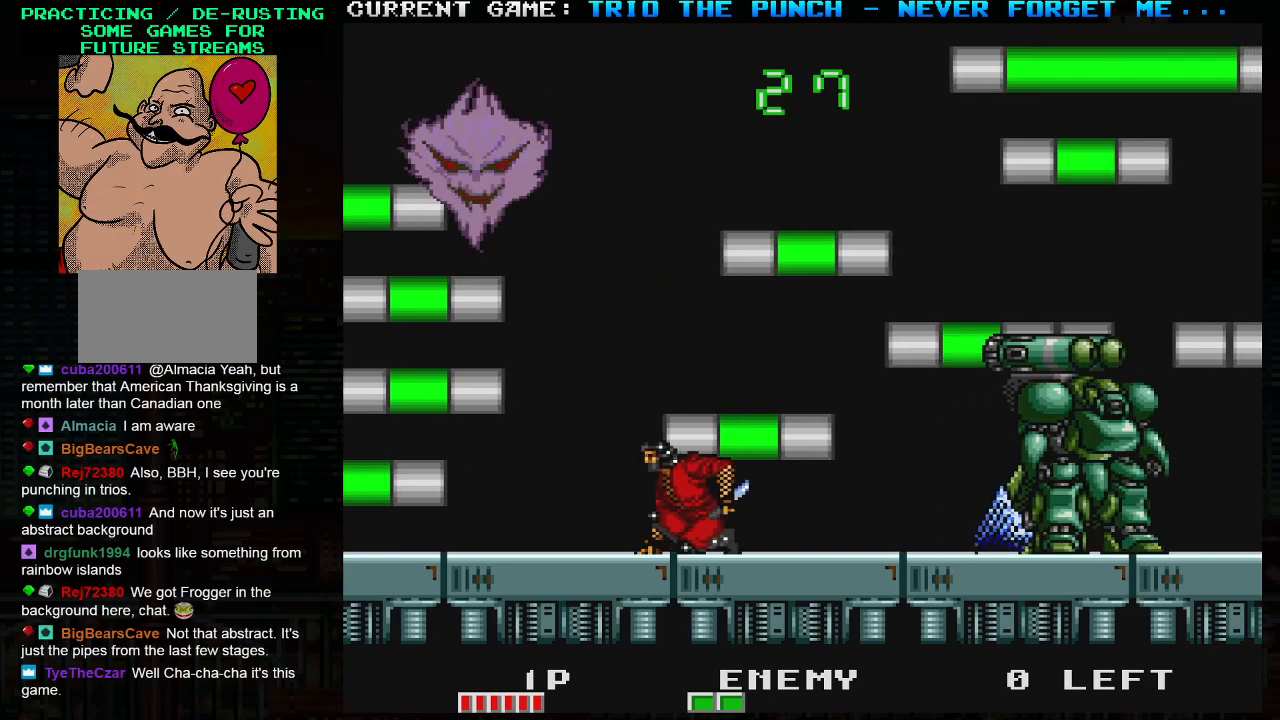
{"buttons": [], "left_stick": "right", "events": [[167, "left_stick", "left"], [400, "left_stick", "center"], [450, "left_stick", "right"]]}
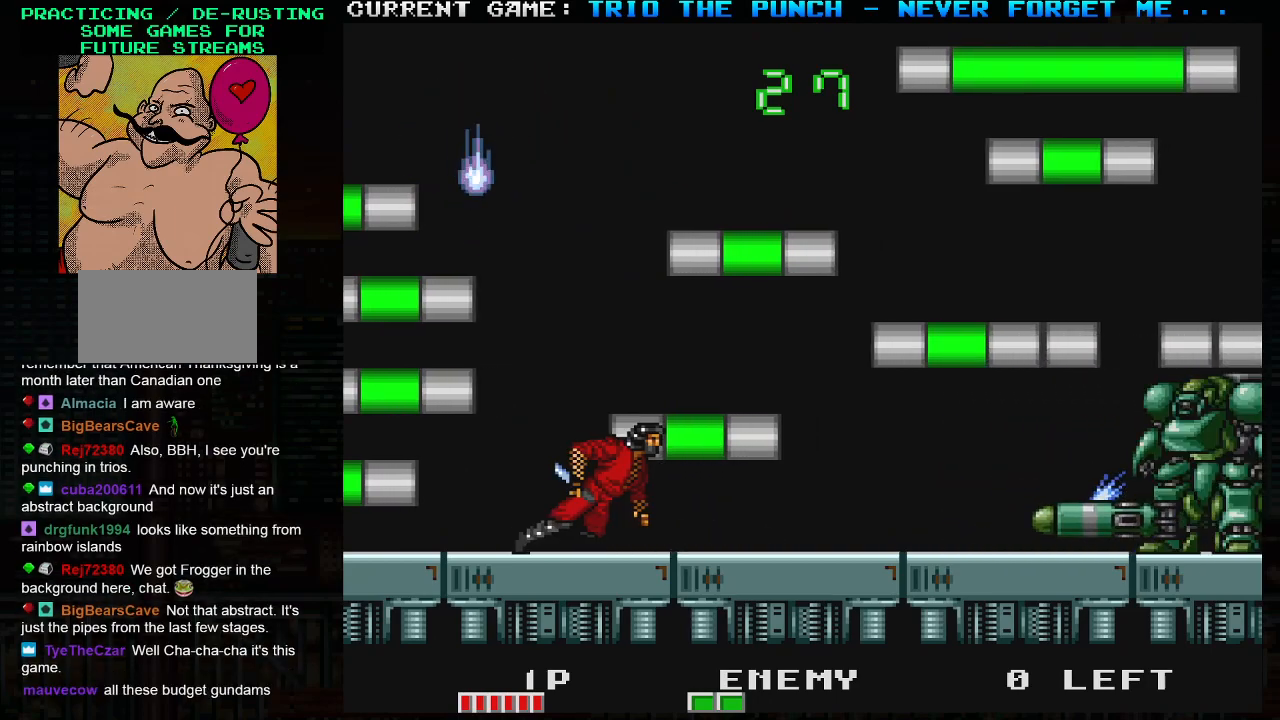
{"buttons": [], "left_stick": "center", "events": [[117, "left_stick", "center"], [167, "SQUARE", "down"], [167, "TRIANGLE", "down"], [450, "SQUARE", "up"], [483, "TRIANGLE", "up"]]}
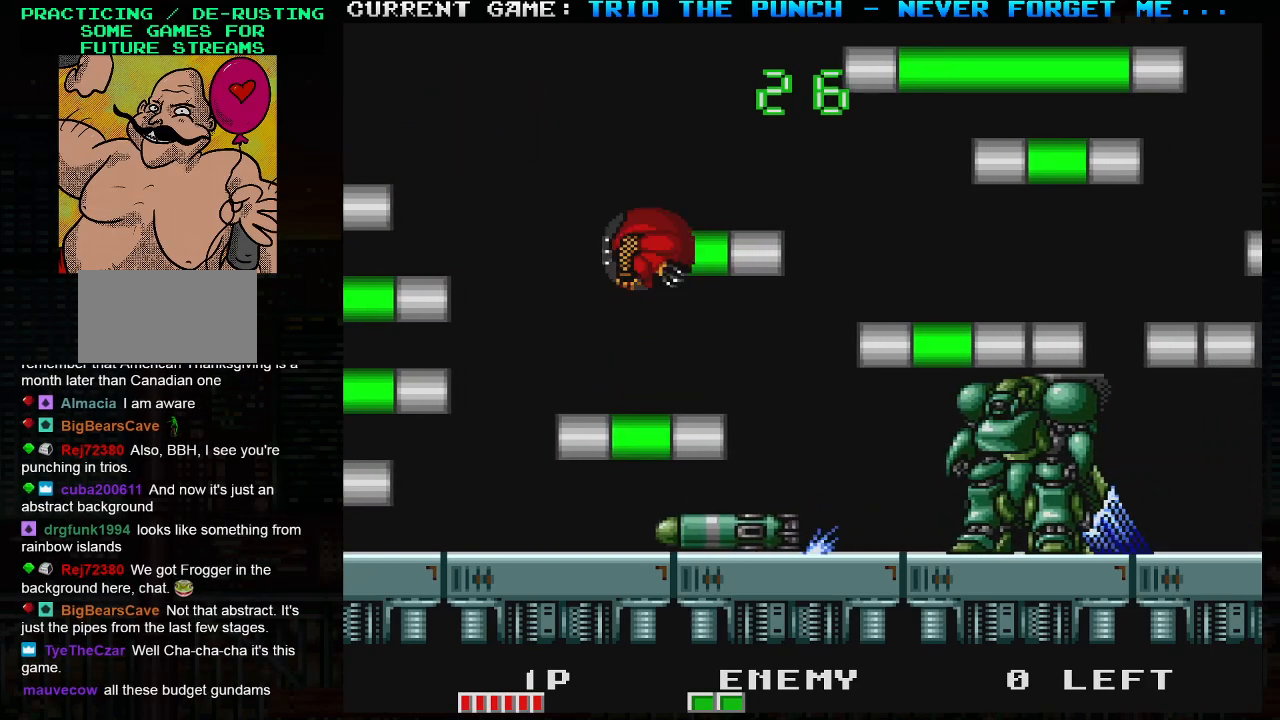
{"buttons": [], "left_stick": "left", "events": [[333, "SQUARE", "down"], [450, "left_stick", "left"], [483, "SQUARE", "up"]]}
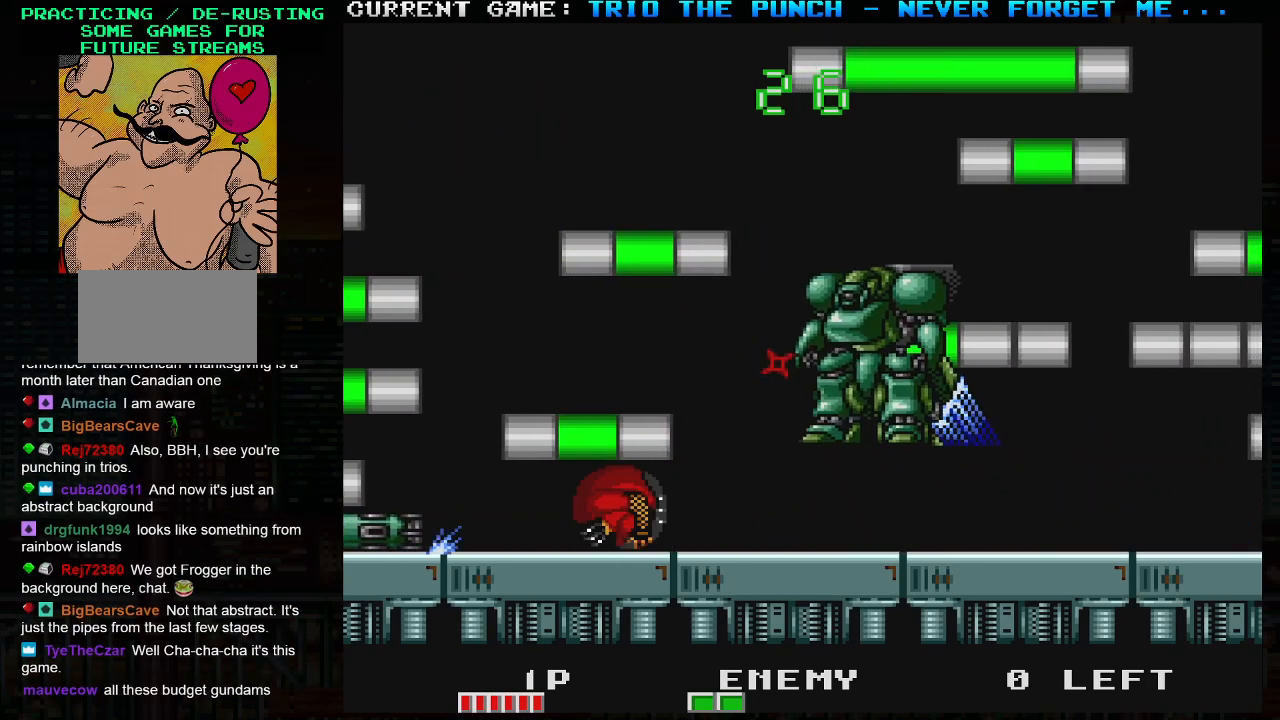
{"buttons": [], "left_stick": "right", "events": [[100, "left_stick", "center"], [150, "left_stick", "right"]]}
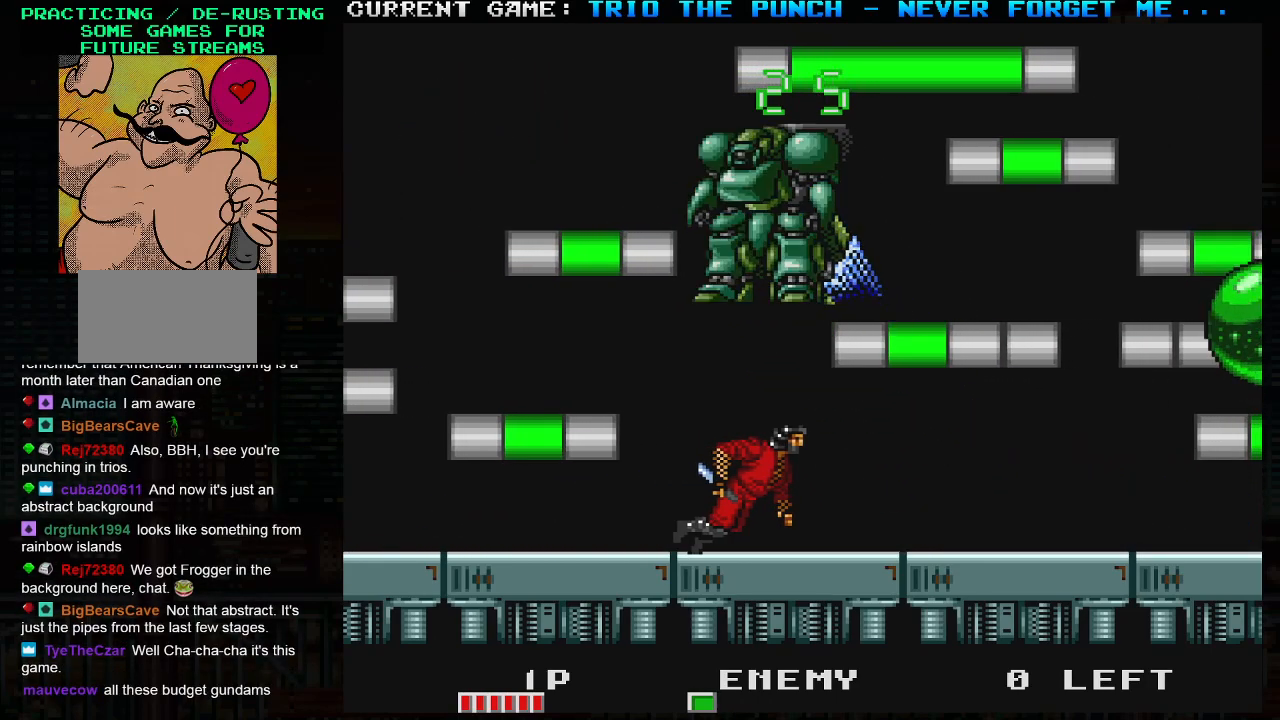
{"buttons": ["TRIANGLE"], "left_stick": "left", "events": [[283, "TRIANGLE", "down"], [333, "left_stick", "center"], [467, "left_stick", "left"]]}
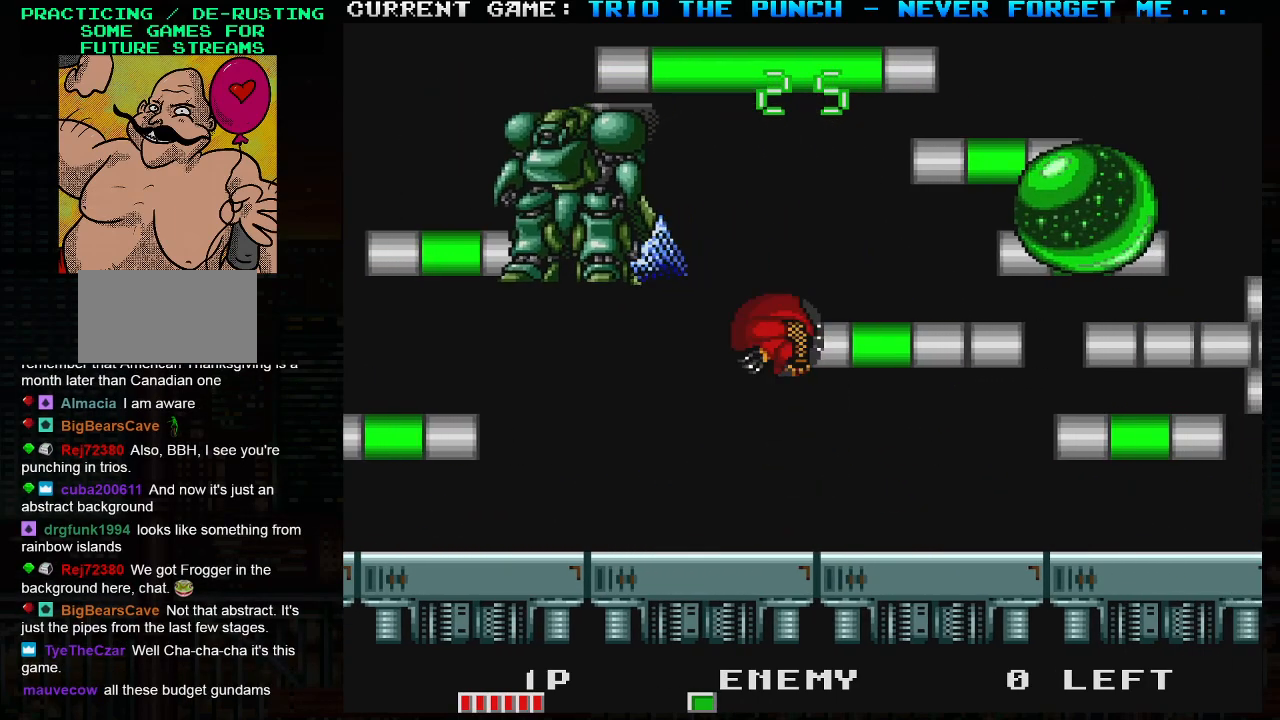
{"buttons": ["SQUARE"], "left_stick": "left", "events": [[50, "TRIANGLE", "up"], [67, "SQUARE", "down"], [150, "SQUARE", "up"], [150, "left_stick", "center"], [417, "left_stick", "left"], [433, "SQUARE", "down"]]}
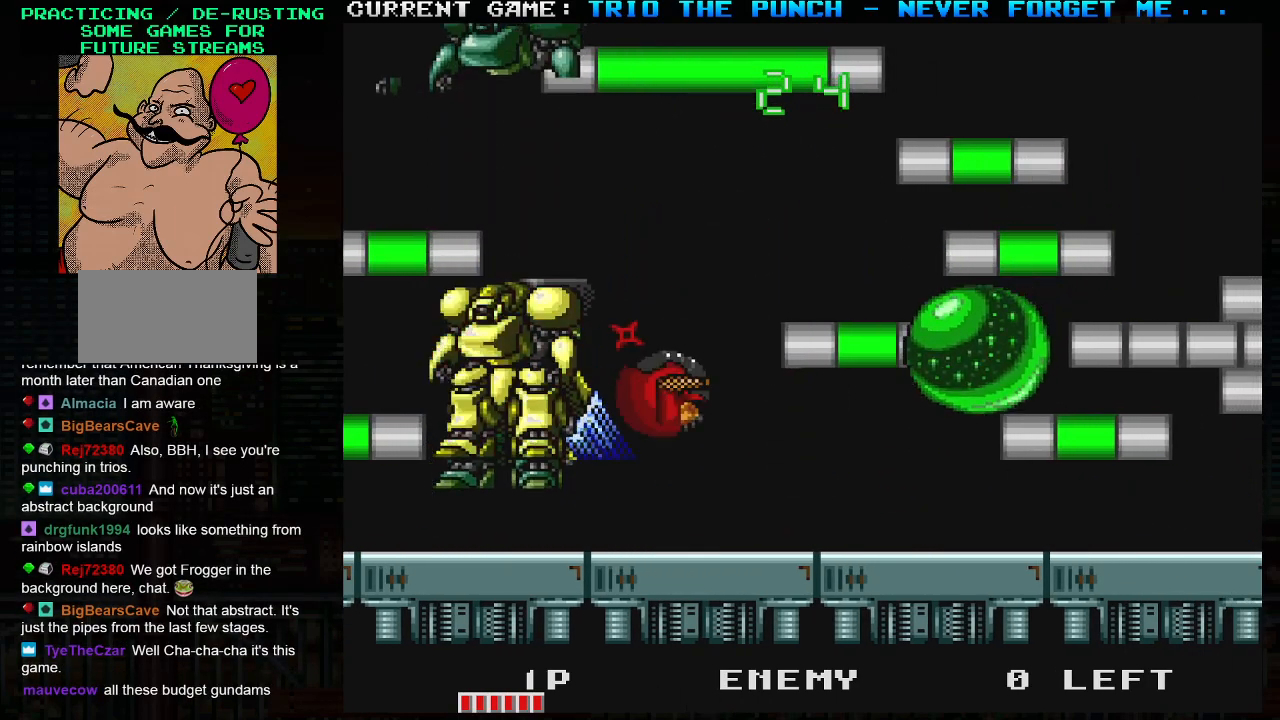
{"buttons": ["TRIANGLE"], "left_stick": "center", "events": [[50, "SQUARE", "up"], [117, "left_stick", "center"], [200, "left_stick", "right"], [333, "TRIANGLE", "down"], [467, "left_stick", "center"]]}
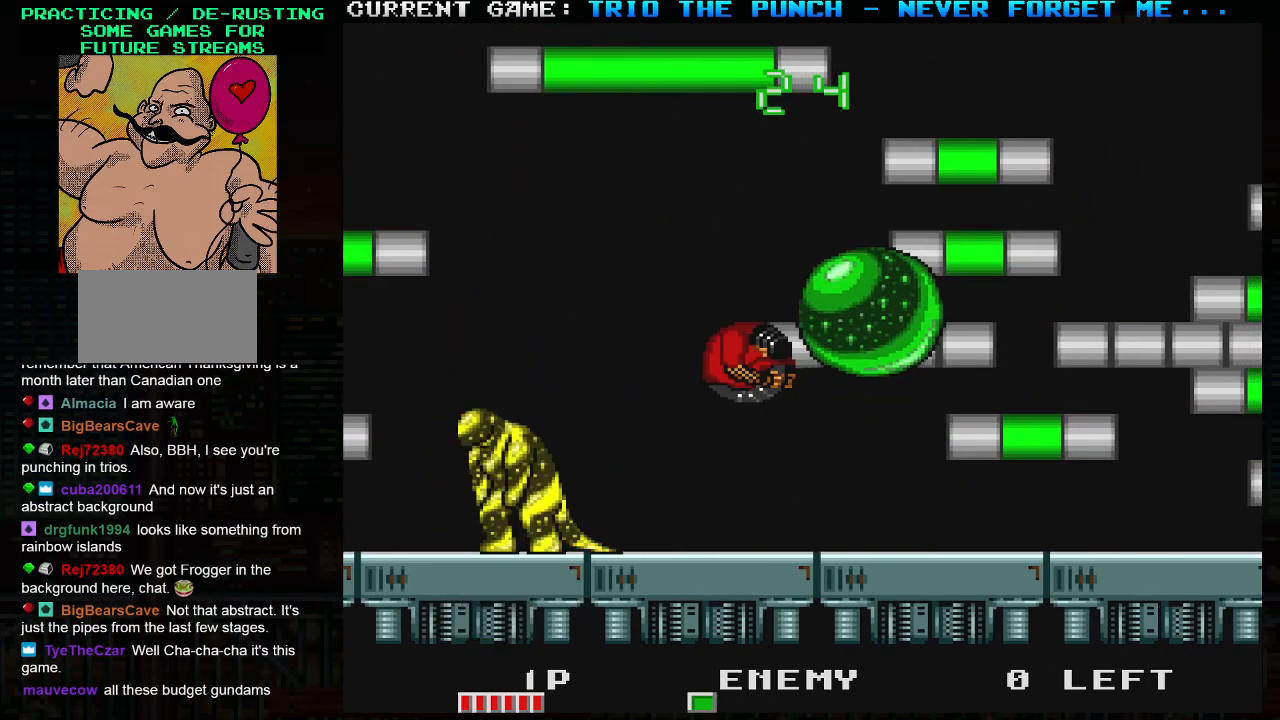
{"buttons": [], "left_stick": "center", "events": [[17, "left_stick", "left"], [317, "TRIANGLE", "up"], [350, "left_stick", "right"], [367, "SQUARE", "down"], [450, "left_stick", "center"], [467, "SQUARE", "up"]]}